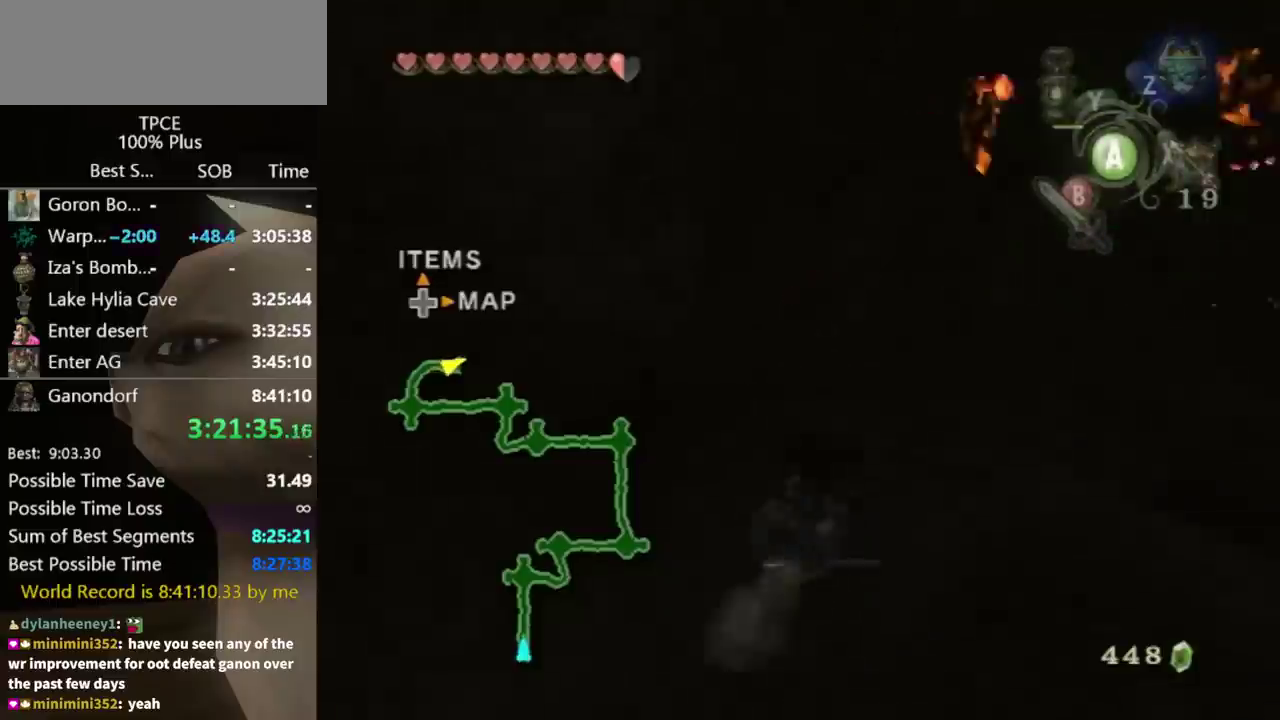
Gameplay with a controller (Nintendo layout); each line is a JSON object with the inputs held at the frame after it. "events" lists button and stick changes between this image and that frame as [ms after this image, input, new state], when the widget could be followed in between. Not read: L3 R3.
{"buttons": [], "left_stick": "up", "right_stick": "center", "events": [[67, "right_stick", "center"], [433, "B", "down"], [500, "B", "up"]]}
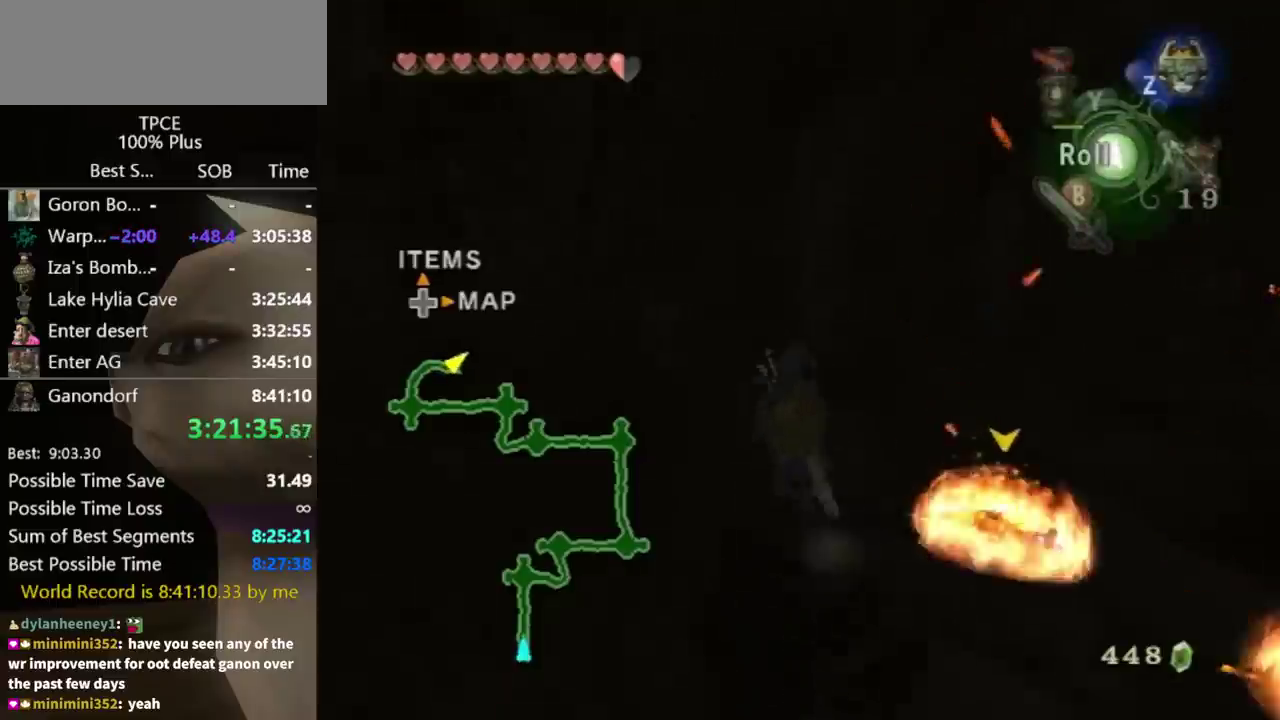
{"buttons": [], "left_stick": "up-right", "right_stick": "center", "events": [[67, "B", "down"], [133, "B", "up"], [433, "left_stick", "up-right"]]}
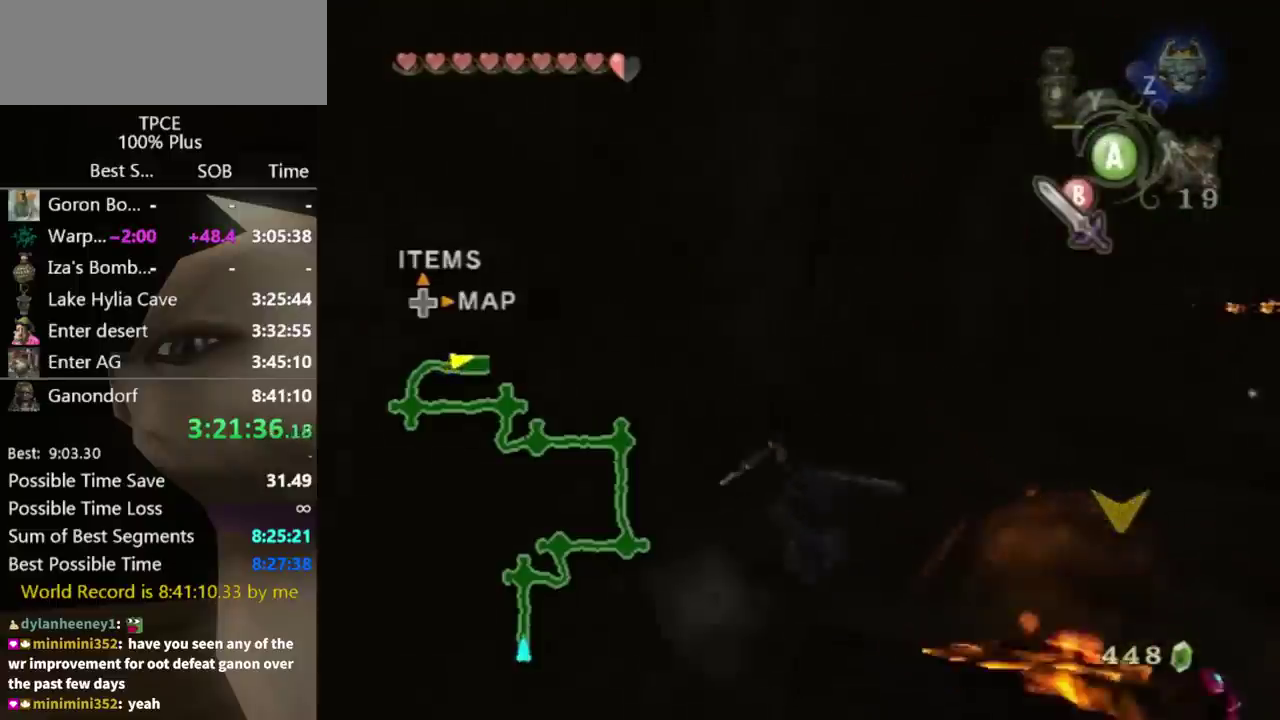
{"buttons": [], "left_stick": "up", "right_stick": "center", "events": [[200, "right_stick", "left"], [233, "left_stick", "up"], [333, "right_stick", "center"]]}
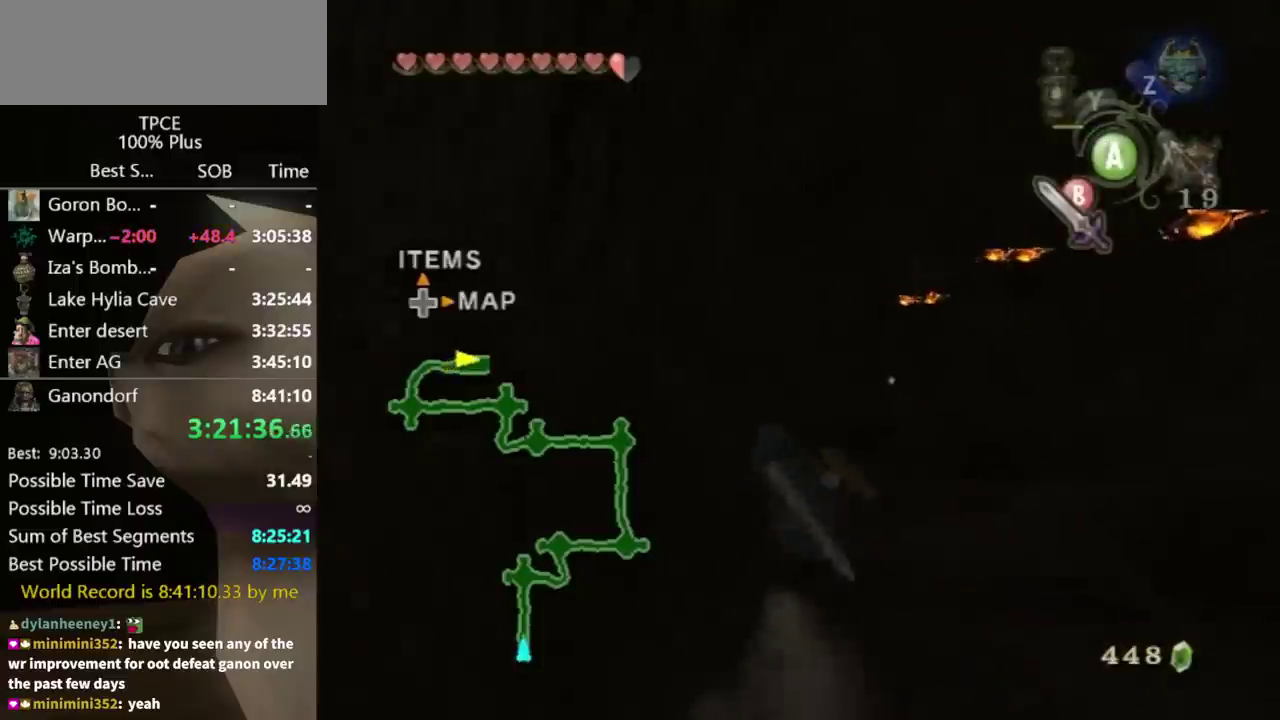
{"buttons": [], "left_stick": "up-right", "right_stick": "center", "events": [[200, "left_stick", "up-right"]]}
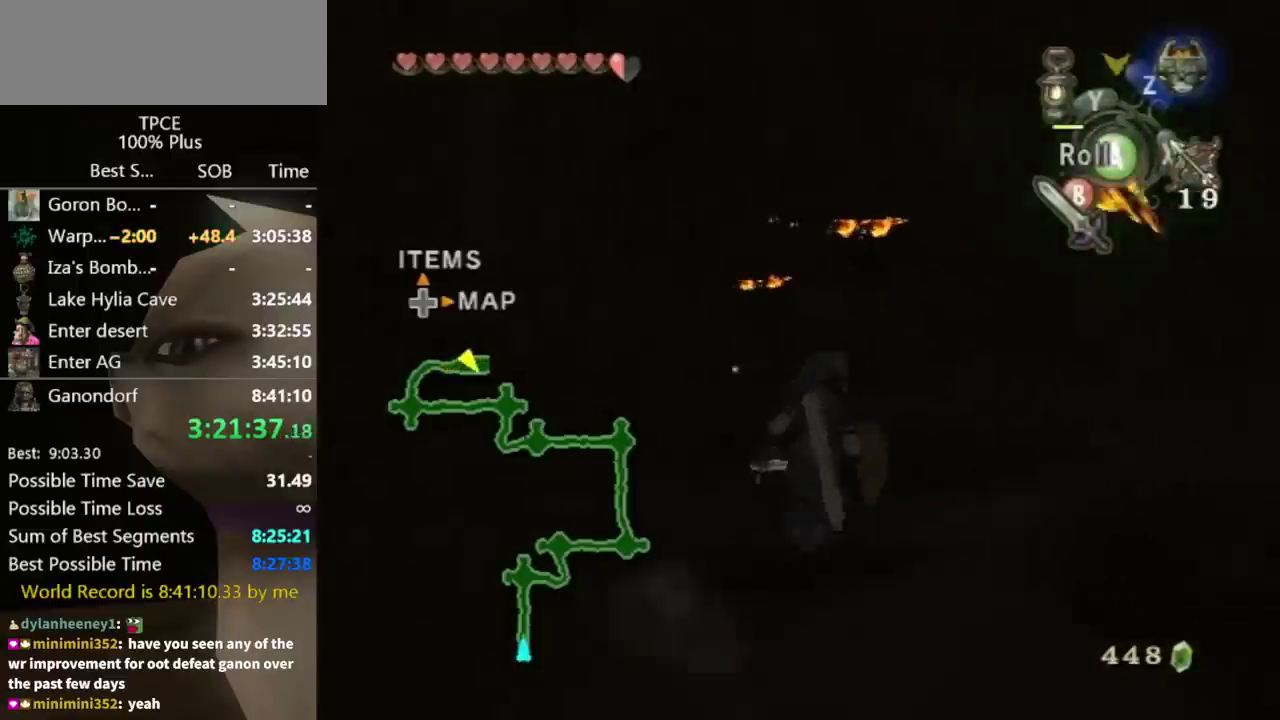
{"buttons": ["B"], "left_stick": "up-right", "right_stick": "center", "events": [[67, "B", "down"], [133, "left_stick", "center"], [400, "left_stick", "up-right"]]}
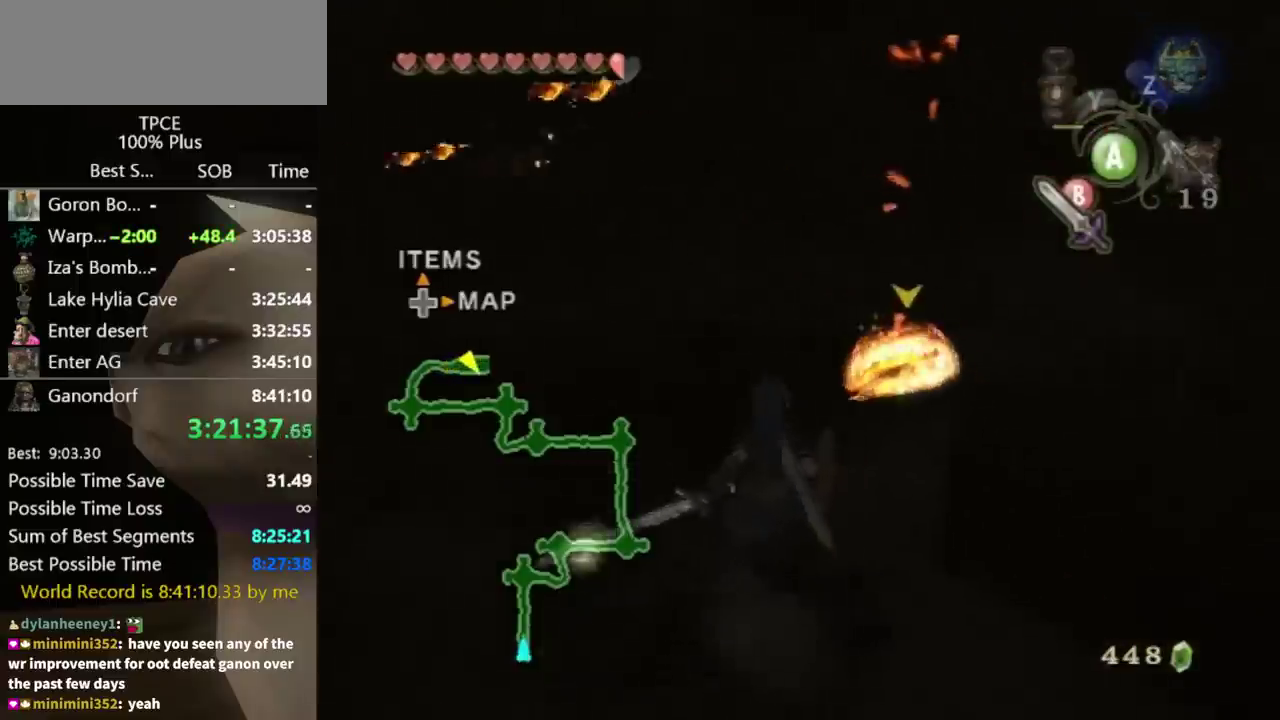
{"buttons": [], "left_stick": "center", "right_stick": "center", "events": [[300, "B", "up"], [333, "left_stick", "center"]]}
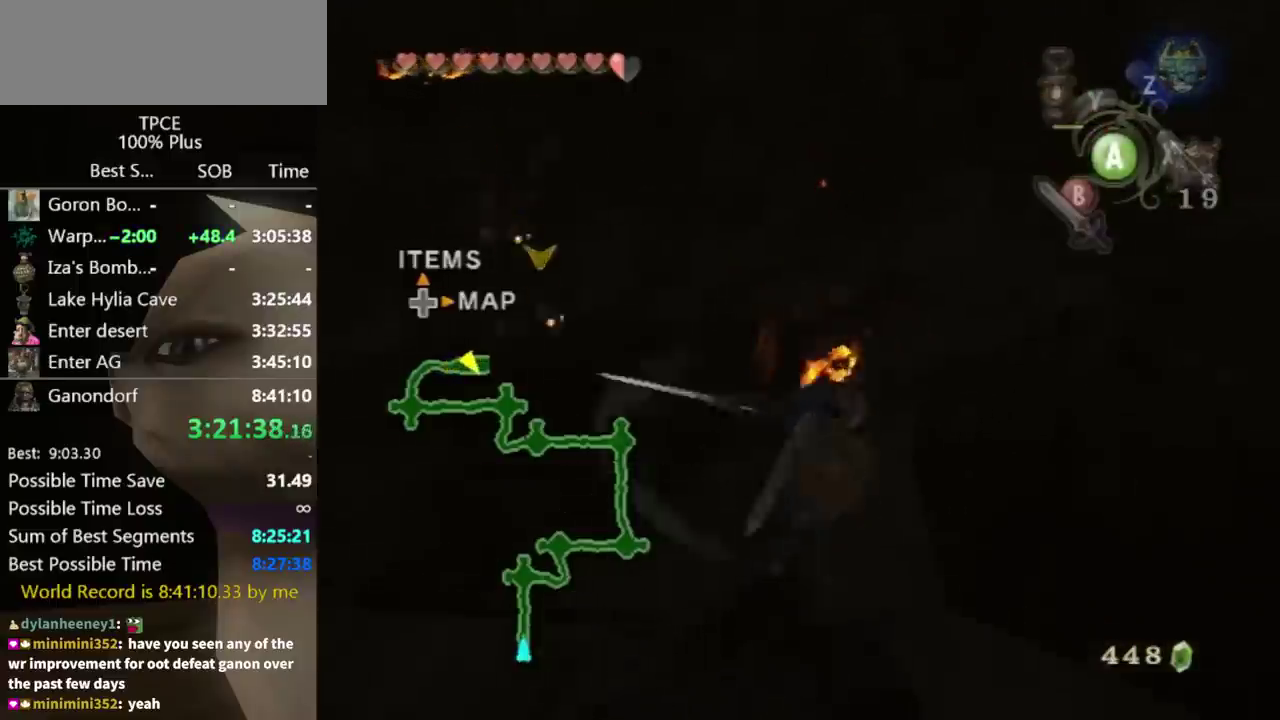
{"buttons": [], "left_stick": "center", "right_stick": "center", "events": []}
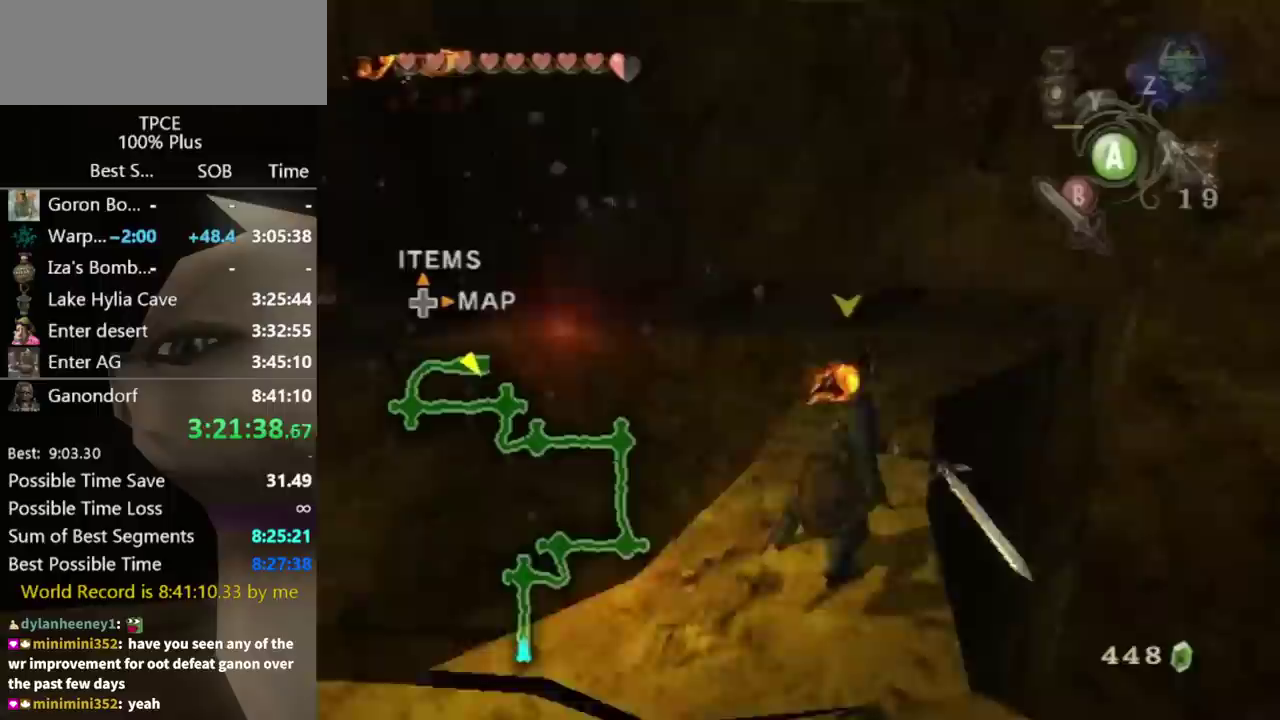
{"buttons": ["L1"], "left_stick": "up-right", "right_stick": "center", "events": [[367, "L1", "down"], [367, "left_stick", "up-right"]]}
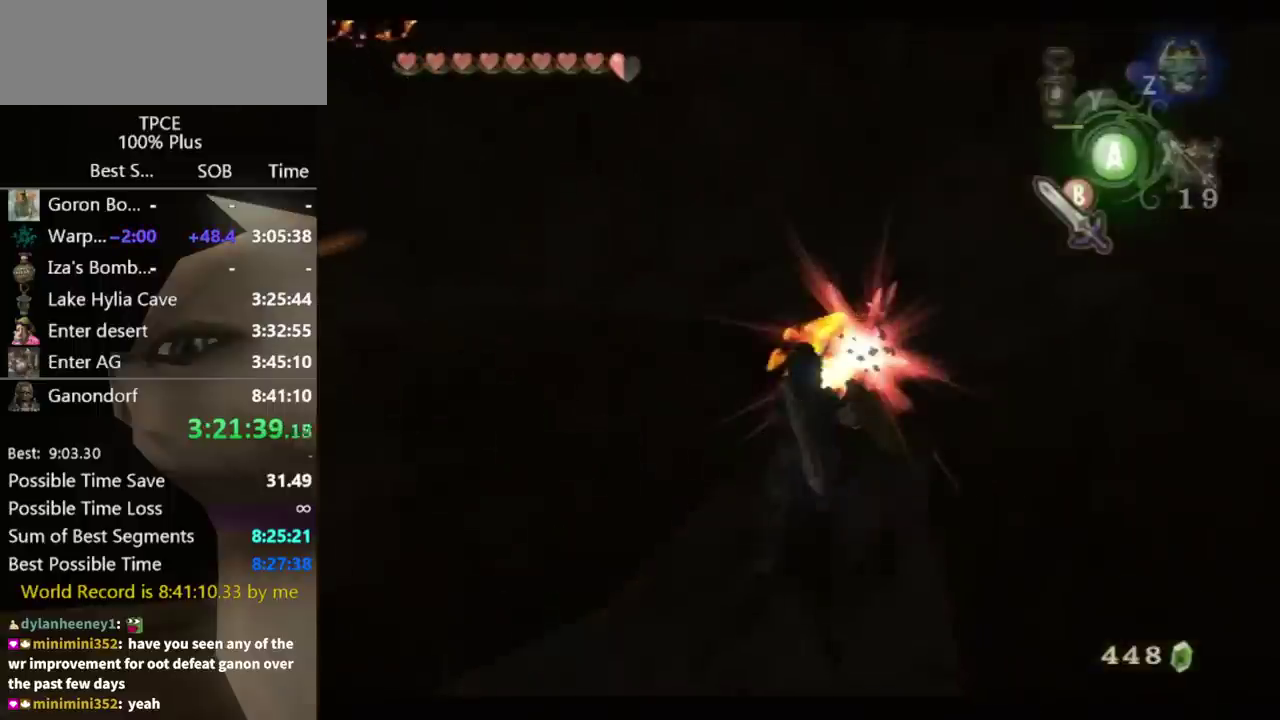
{"buttons": [], "left_stick": "up-right", "right_stick": "center", "events": [[67, "left_stick", "up"], [133, "left_stick", "center"], [167, "L1", "up"], [500, "left_stick", "up-right"]]}
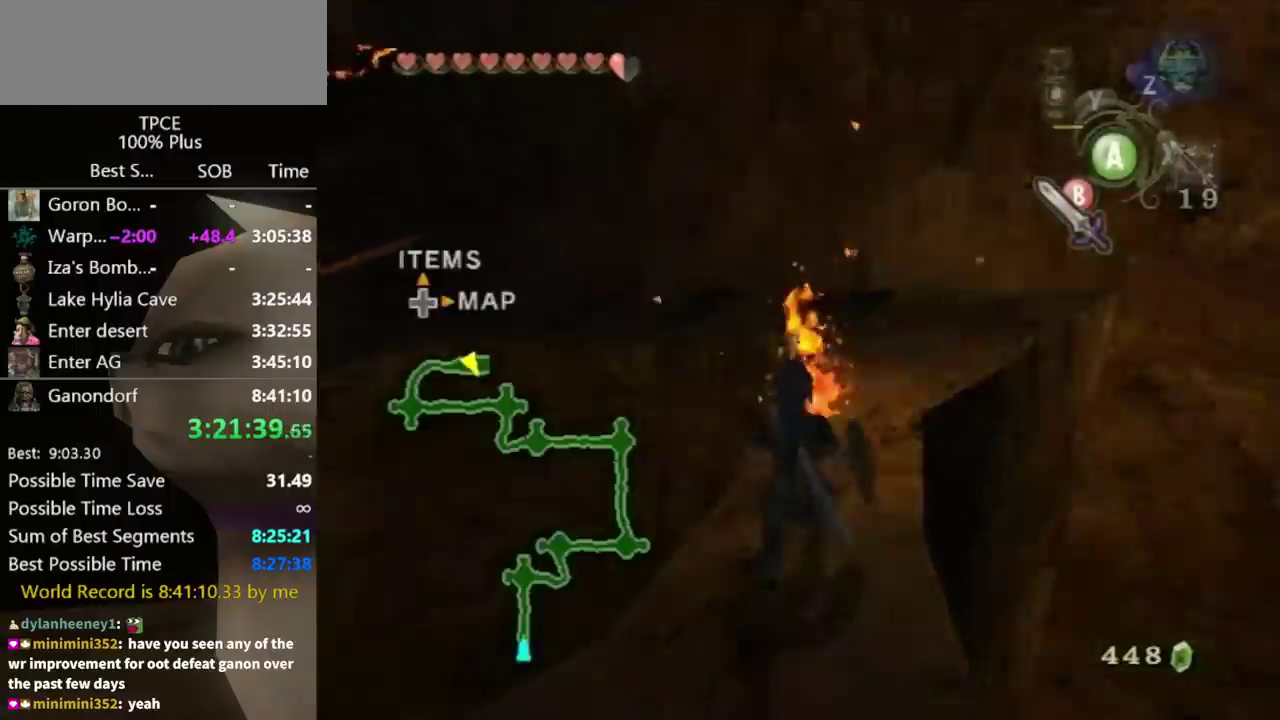
{"buttons": [], "left_stick": "up-right", "right_stick": "center", "events": [[233, "left_stick", "up"], [367, "left_stick", "up-right"]]}
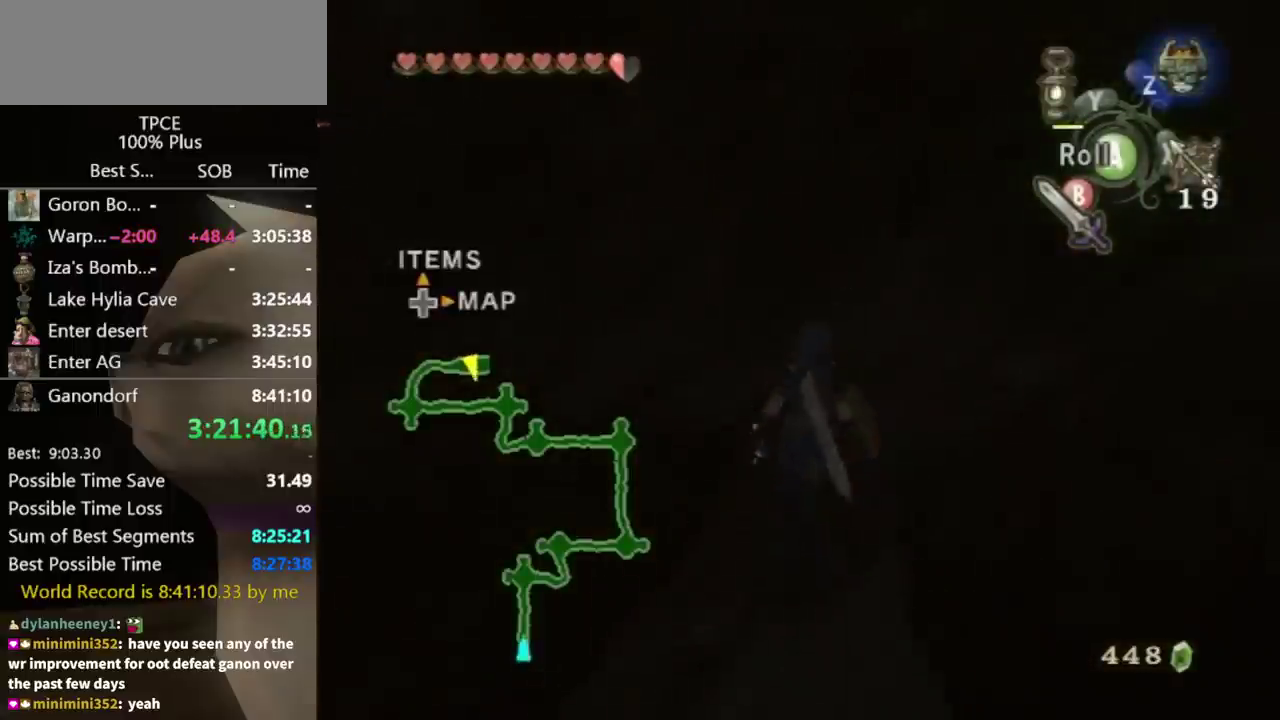
{"buttons": [], "left_stick": "up", "right_stick": "center", "events": [[233, "left_stick", "up"], [300, "A", "down"], [367, "A", "up"]]}
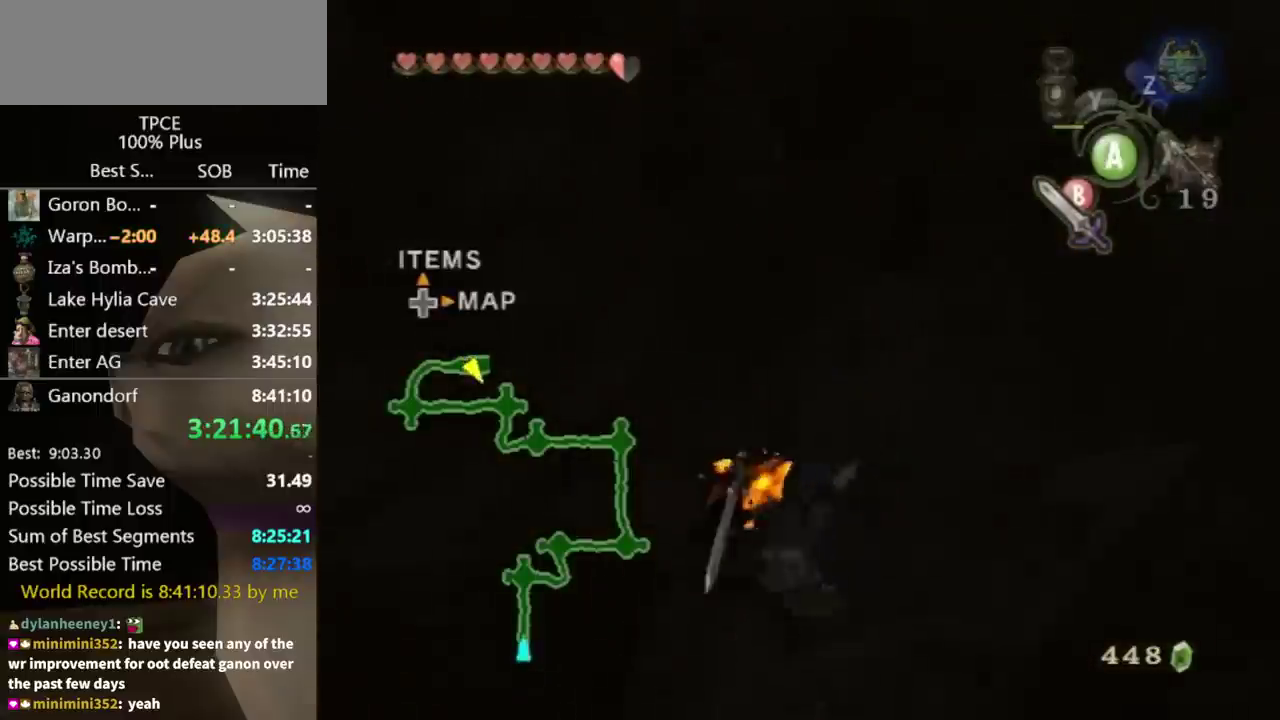
{"buttons": [], "left_stick": "up-left", "right_stick": "right", "events": [[167, "left_stick", "up-left"], [167, "right_stick", "right"], [400, "left_stick", "up"], [467, "left_stick", "up-left"]]}
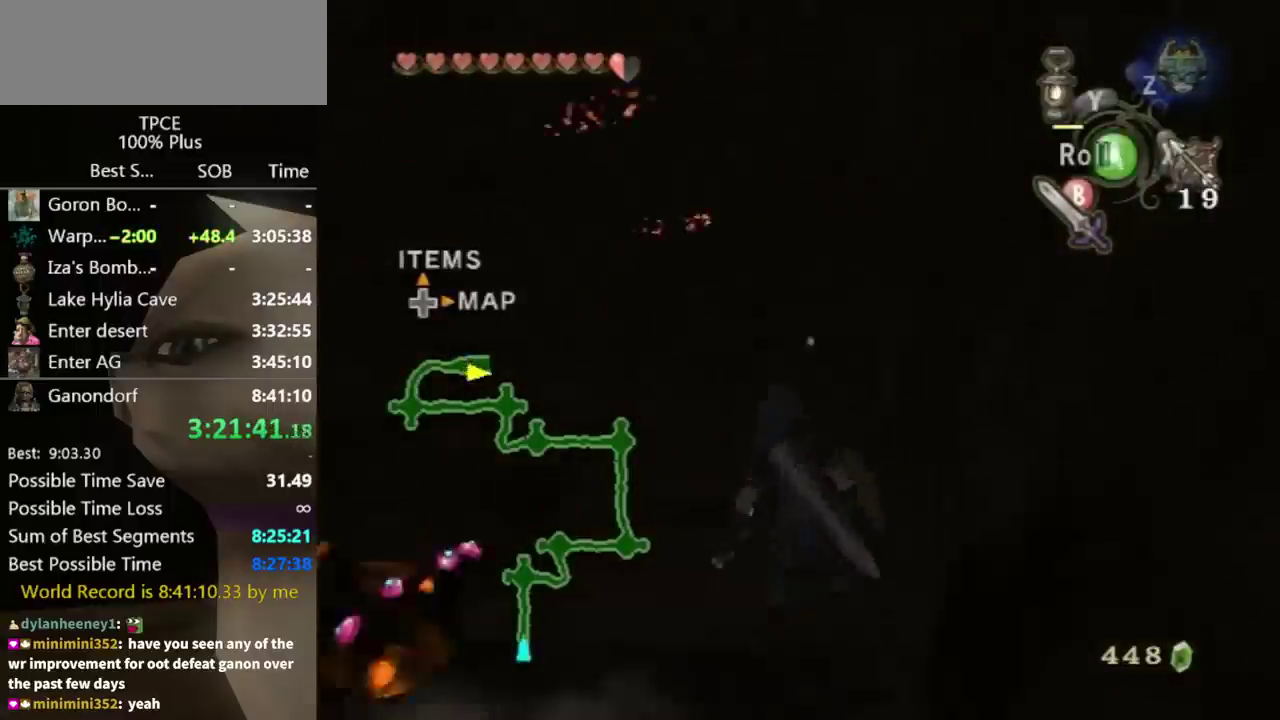
{"buttons": [], "left_stick": "up", "right_stick": "center", "events": [[133, "left_stick", "up"], [133, "right_stick", "center"]]}
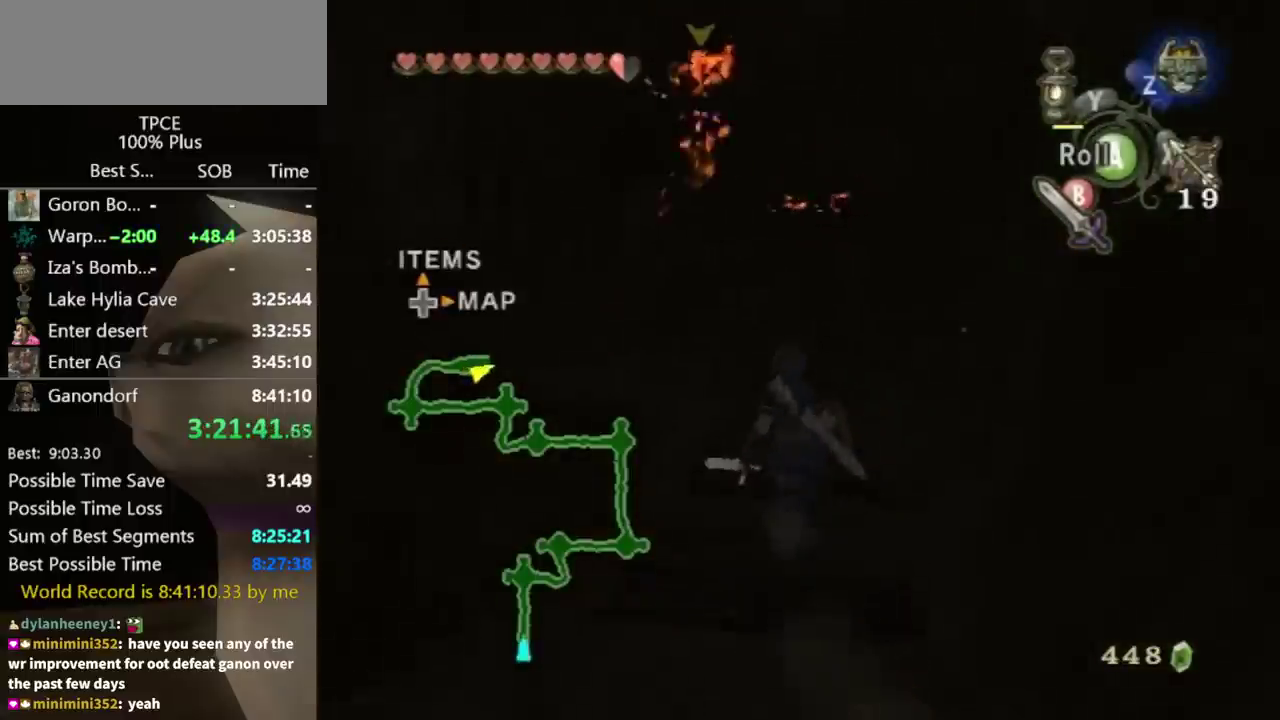
{"buttons": ["L1"], "left_stick": "up", "right_stick": "center", "events": [[33, "left_stick", "up-left"], [300, "left_stick", "up"], [333, "L1", "down"], [367, "B", "down"], [433, "B", "up"]]}
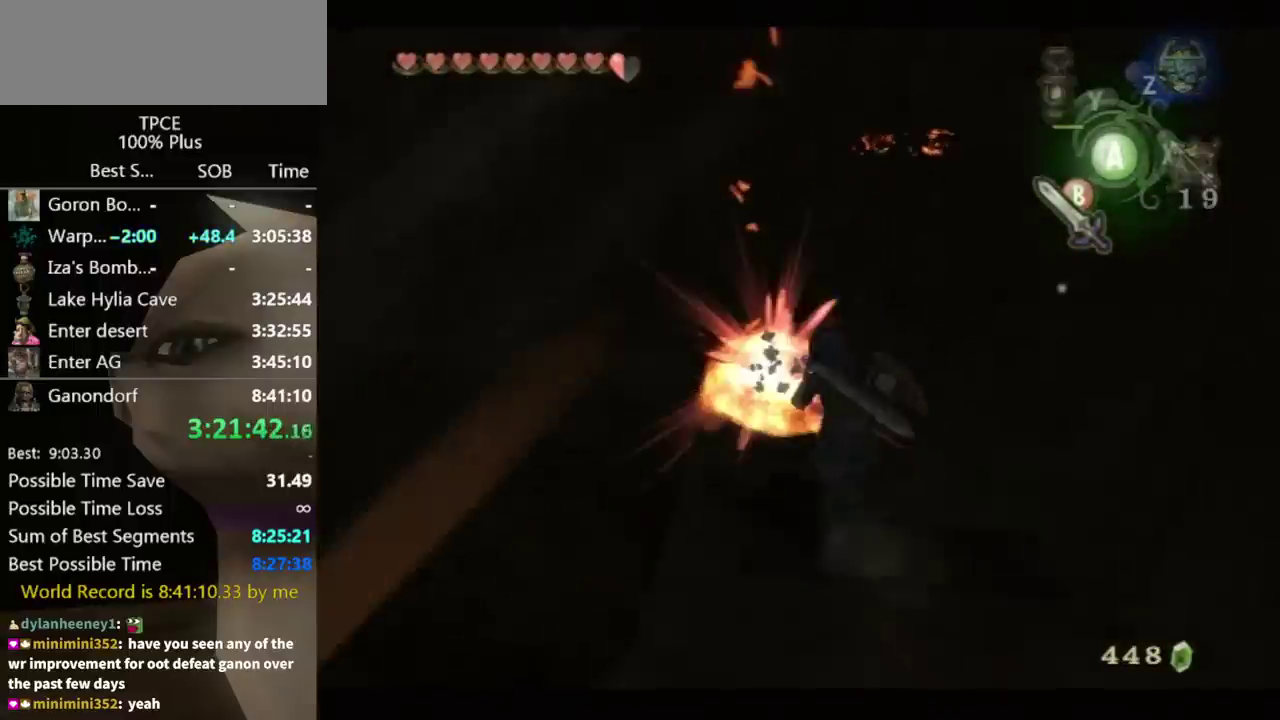
{"buttons": [], "left_stick": "center", "right_stick": "center", "events": [[133, "left_stick", "center"], [167, "L1", "up"]]}
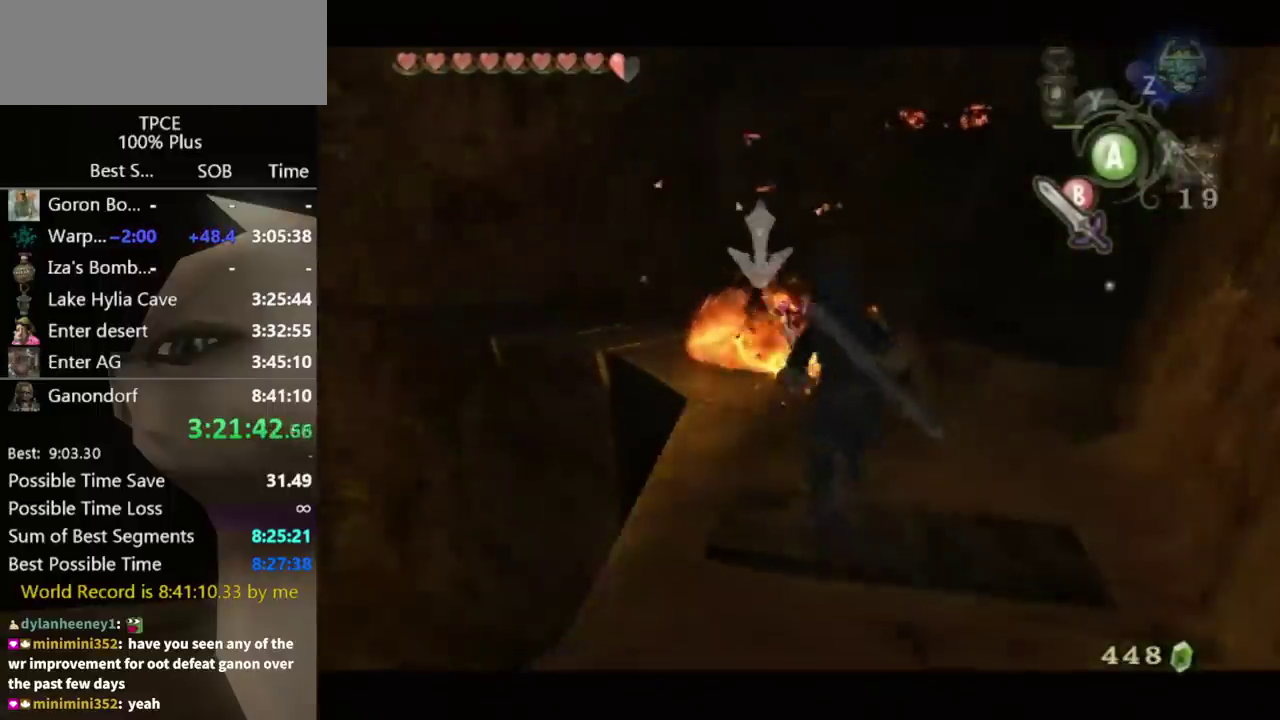
{"buttons": [], "left_stick": "up", "right_stick": "center", "events": [[100, "right_stick", "down-right"], [267, "right_stick", "center"], [300, "left_stick", "up"]]}